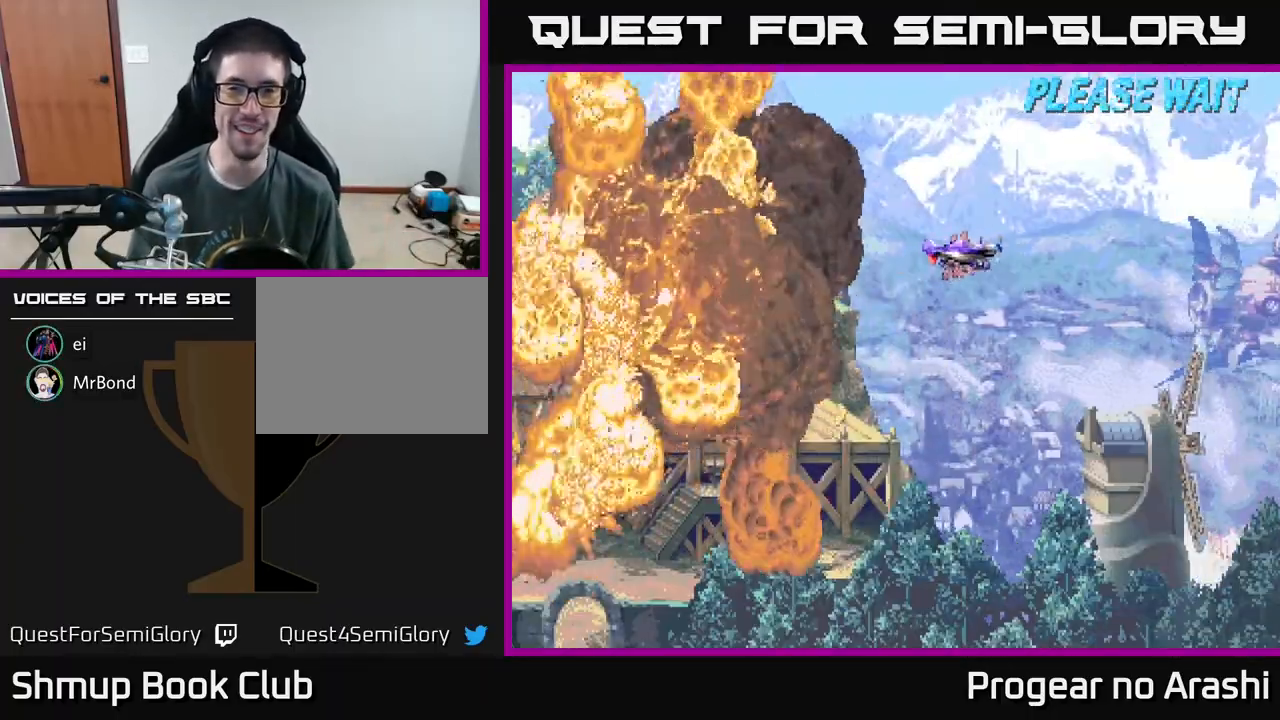
Gameplay with a controller (Xbox layout); each line is a JSON object with the inputs held at the frame after it. "events" lists button and stick changes between this image and that frame as [ms after this image, input, new state], when the widget could be followed in between. Not read: right_stick.
{"buttons": ["A", "DPAD_DOWN"], "left_stick": "center", "events": [[283, "A", "down"], [450, "DPAD_DOWN", "down"]]}
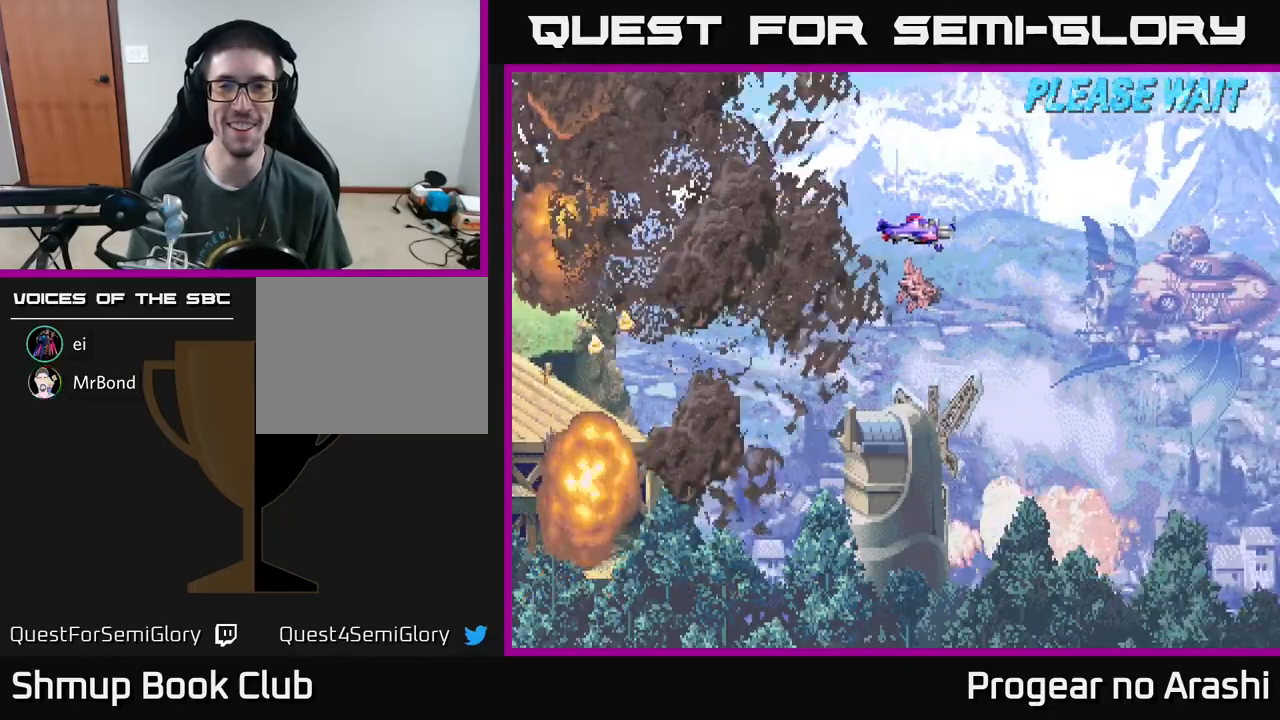
{"buttons": ["A", "DPAD_LEFT"], "left_stick": "center", "events": [[50, "DPAD_DOWN", "up"], [100, "DPAD_LEFT", "down"]]}
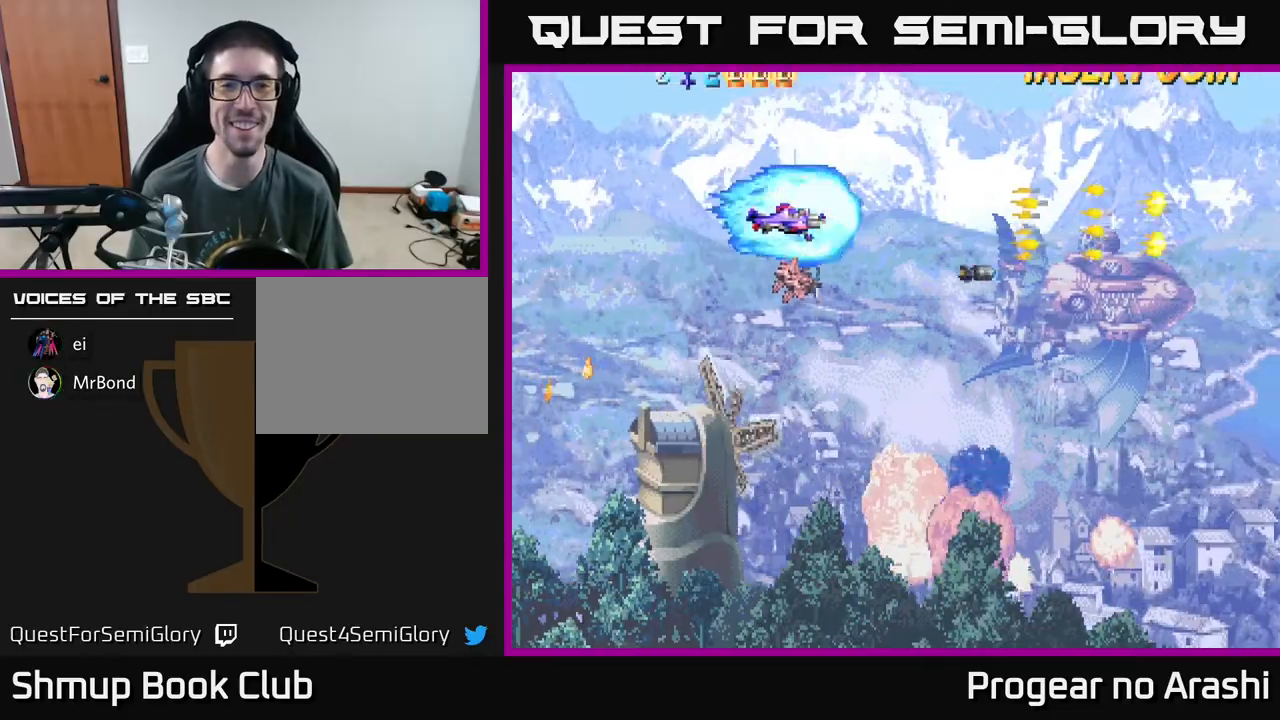
{"buttons": ["A", "DPAD_UP", "DPAD_LEFT"], "left_stick": "center", "events": [[50, "DPAD_DOWN", "down"], [50, "DPAD_LEFT", "up"], [417, "DPAD_DOWN", "up"], [467, "DPAD_LEFT", "down"], [483, "DPAD_UP", "down"]]}
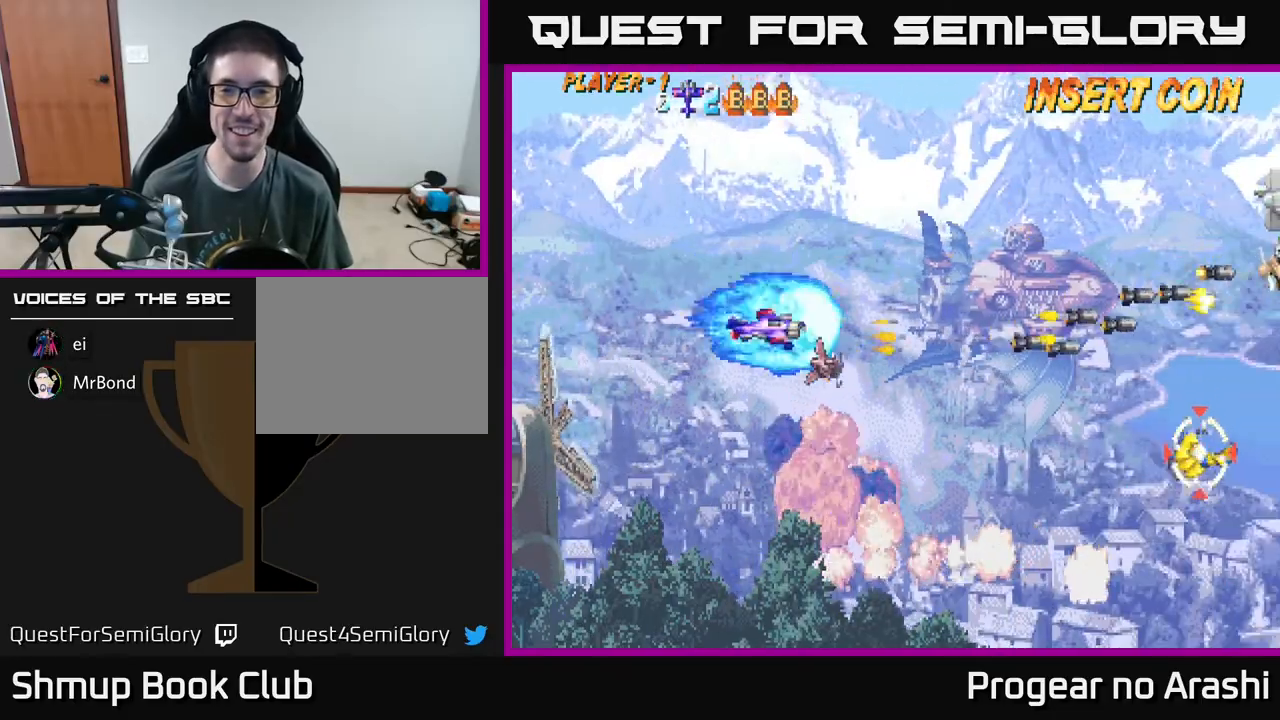
{"buttons": ["A", "DPAD_DOWN"], "left_stick": "center", "events": [[33, "DPAD_LEFT", "up"], [200, "DPAD_UP", "up"], [233, "DPAD_DOWN", "down"]]}
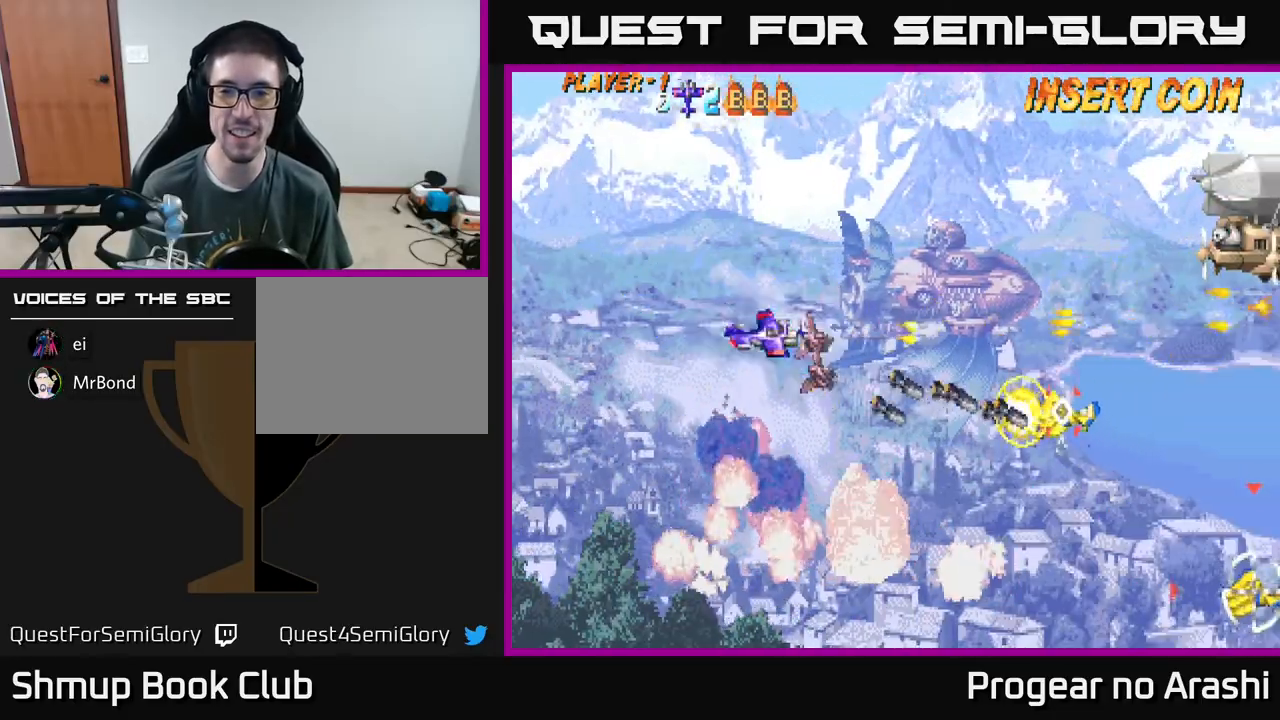
{"buttons": ["A", "DPAD_DOWN"], "left_stick": "center", "events": [[133, "DPAD_DOWN", "up"], [167, "DPAD_LEFT", "down"], [217, "DPAD_UP", "down"], [333, "DPAD_LEFT", "up"], [433, "DPAD_UP", "up"], [467, "DPAD_DOWN", "down"]]}
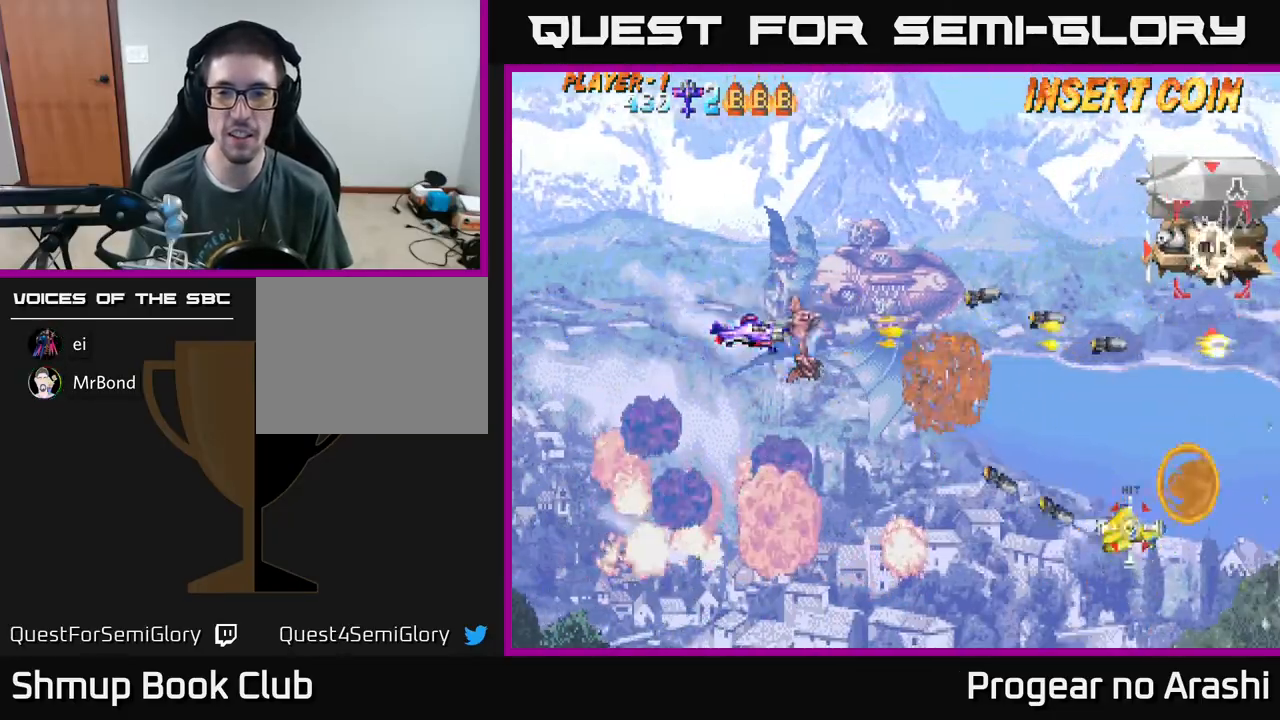
{"buttons": ["A", "DPAD_UP"], "left_stick": "center", "events": [[133, "DPAD_DOWN", "up"], [133, "DPAD_RIGHT", "down"], [183, "DPAD_RIGHT", "up"], [183, "DPAD_UP", "down"]]}
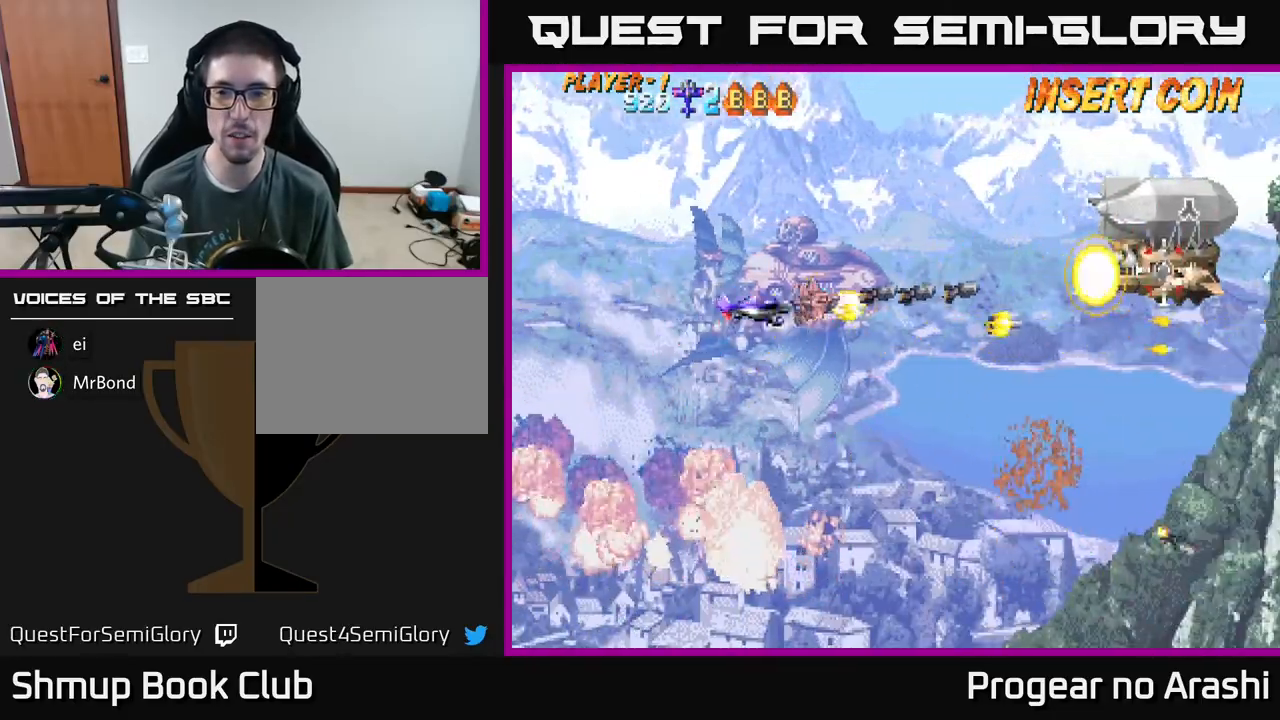
{"buttons": ["A", "DPAD_UP", "DPAD_LEFT"], "left_stick": "center", "events": [[83, "DPAD_RIGHT", "down"], [417, "DPAD_UP", "up"], [450, "DPAD_RIGHT", "up"], [483, "DPAD_LEFT", "down"], [483, "DPAD_UP", "down"]]}
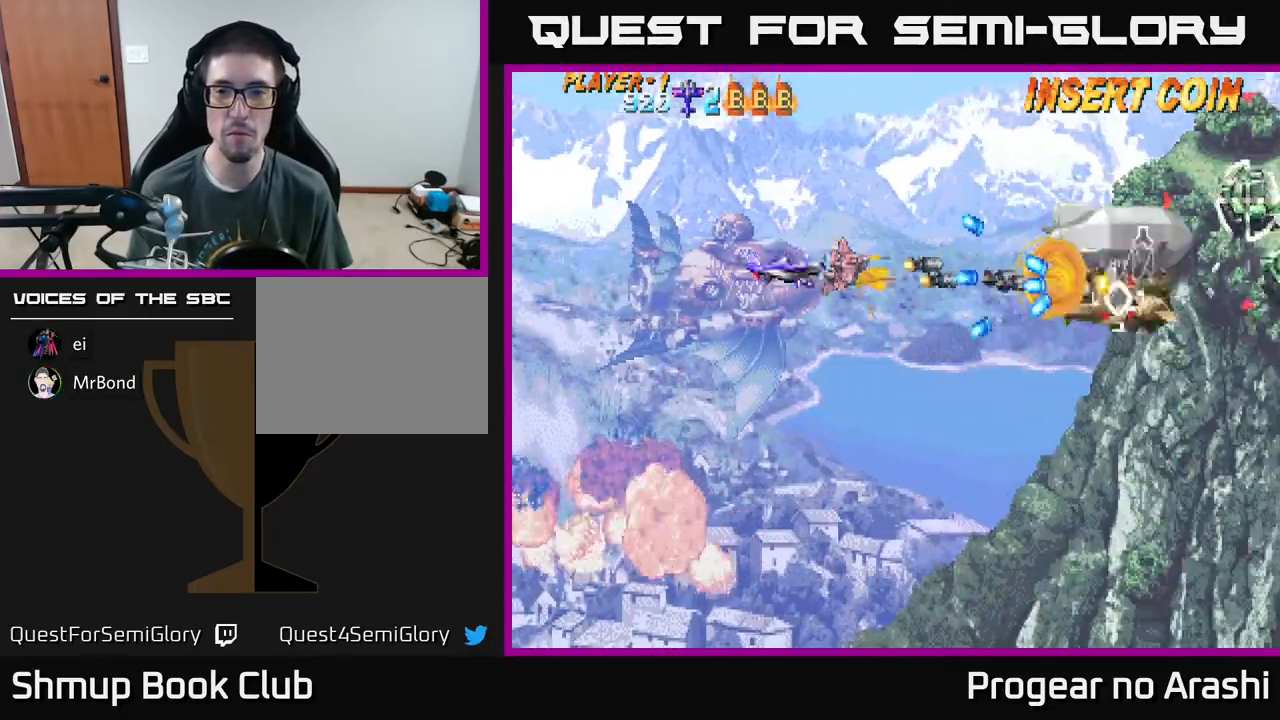
{"buttons": ["A", "DPAD_UP", "DPAD_LEFT"], "left_stick": "center", "events": [[100, "DPAD_UP", "up"], [317, "DPAD_LEFT", "up"], [367, "DPAD_RIGHT", "down"], [417, "DPAD_RIGHT", "up"], [433, "DPAD_UP", "down"], [467, "DPAD_LEFT", "down"]]}
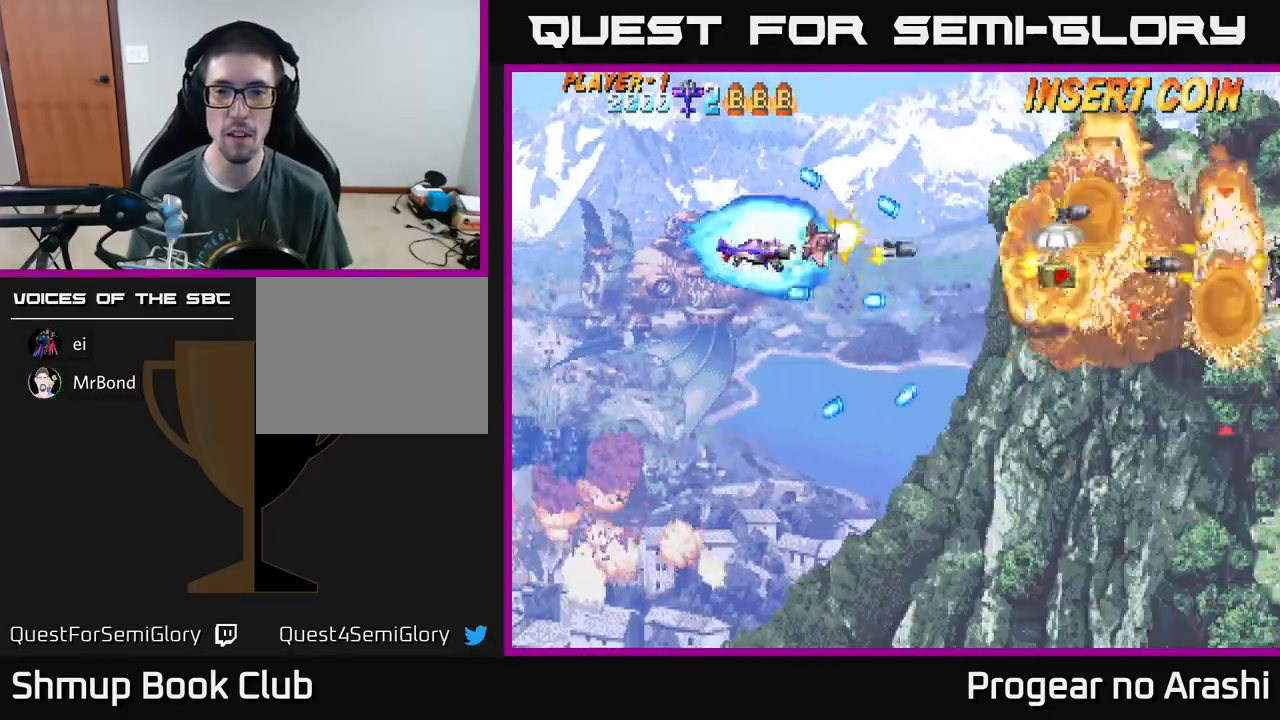
{"buttons": ["A", "DPAD_DOWN", "DPAD_RIGHT"], "left_stick": "center", "events": [[17, "DPAD_UP", "up"], [133, "DPAD_LEFT", "up"], [217, "DPAD_UP", "down"], [300, "DPAD_RIGHT", "down"], [317, "DPAD_UP", "up"], [400, "DPAD_DOWN", "down"]]}
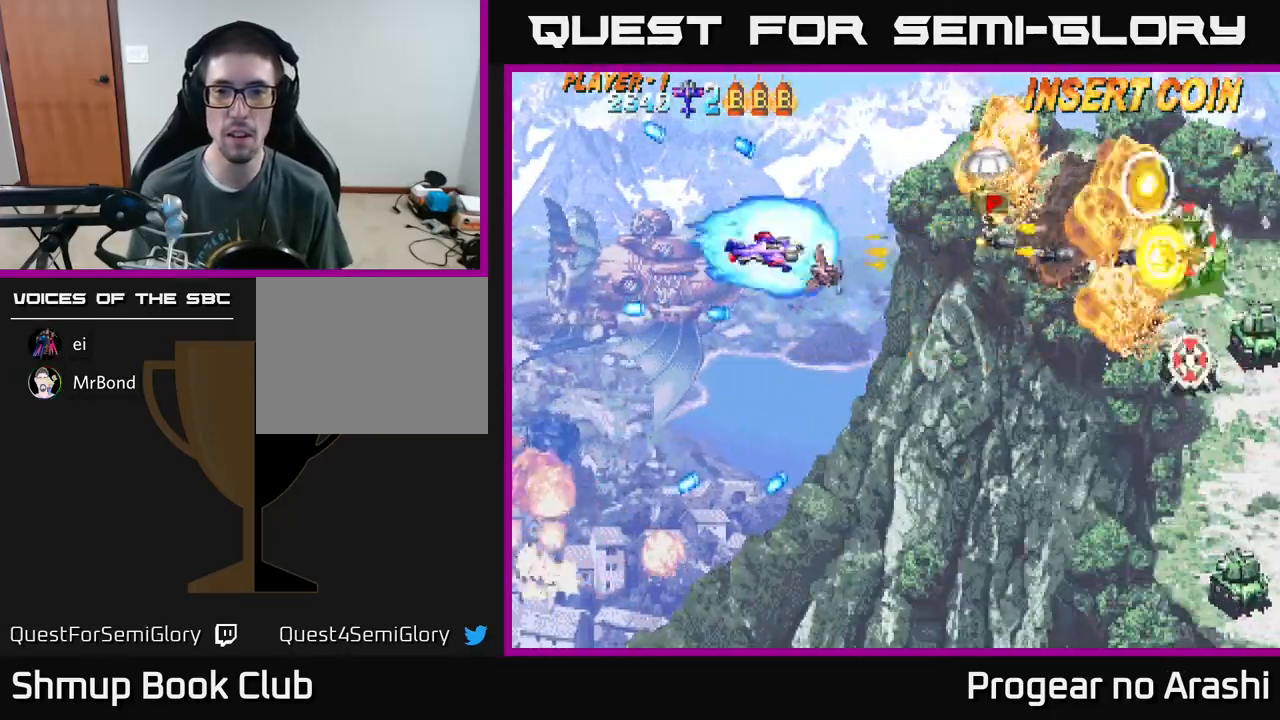
{"buttons": ["A", "DPAD_DOWN"], "left_stick": "center", "events": [[33, "DPAD_DOWN", "up"], [117, "DPAD_DOWN", "down"], [183, "DPAD_RIGHT", "up"], [267, "DPAD_RIGHT", "down"], [350, "DPAD_RIGHT", "up"]]}
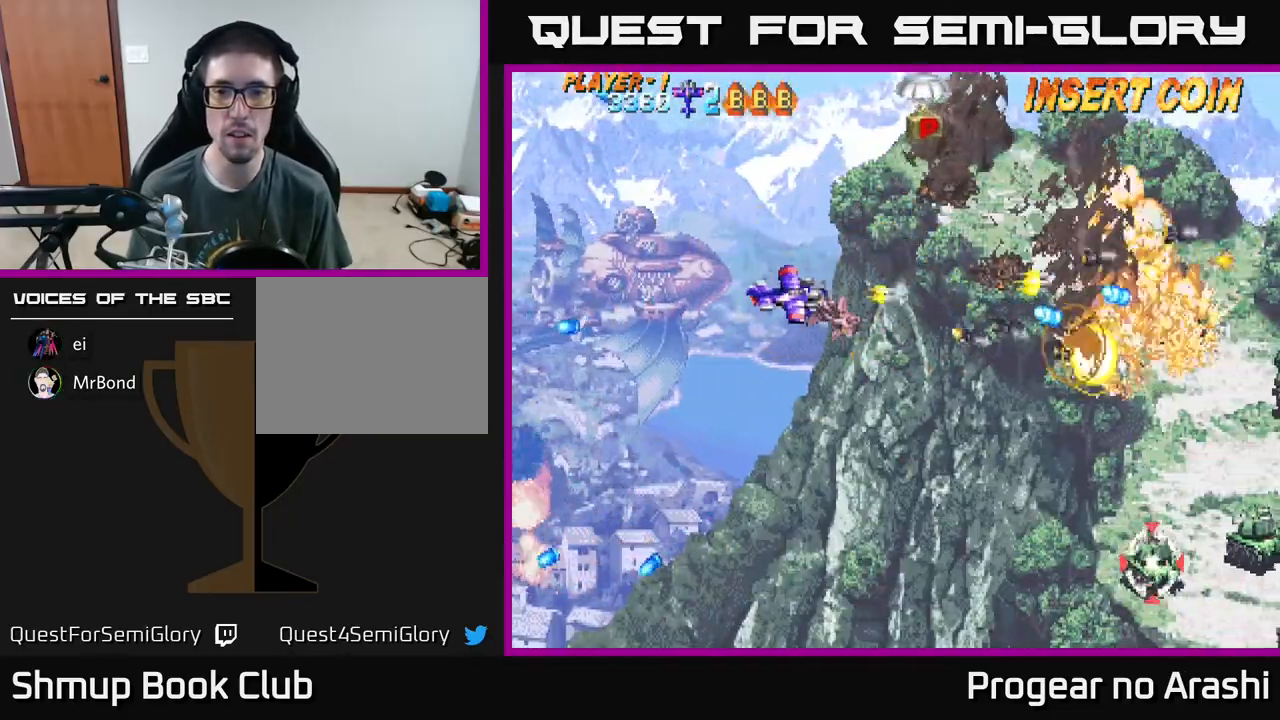
{"buttons": ["A", "DPAD_DOWN", "DPAD_RIGHT"], "left_stick": "center", "events": [[133, "DPAD_RIGHT", "down"], [217, "DPAD_RIGHT", "up"], [500, "DPAD_RIGHT", "down"]]}
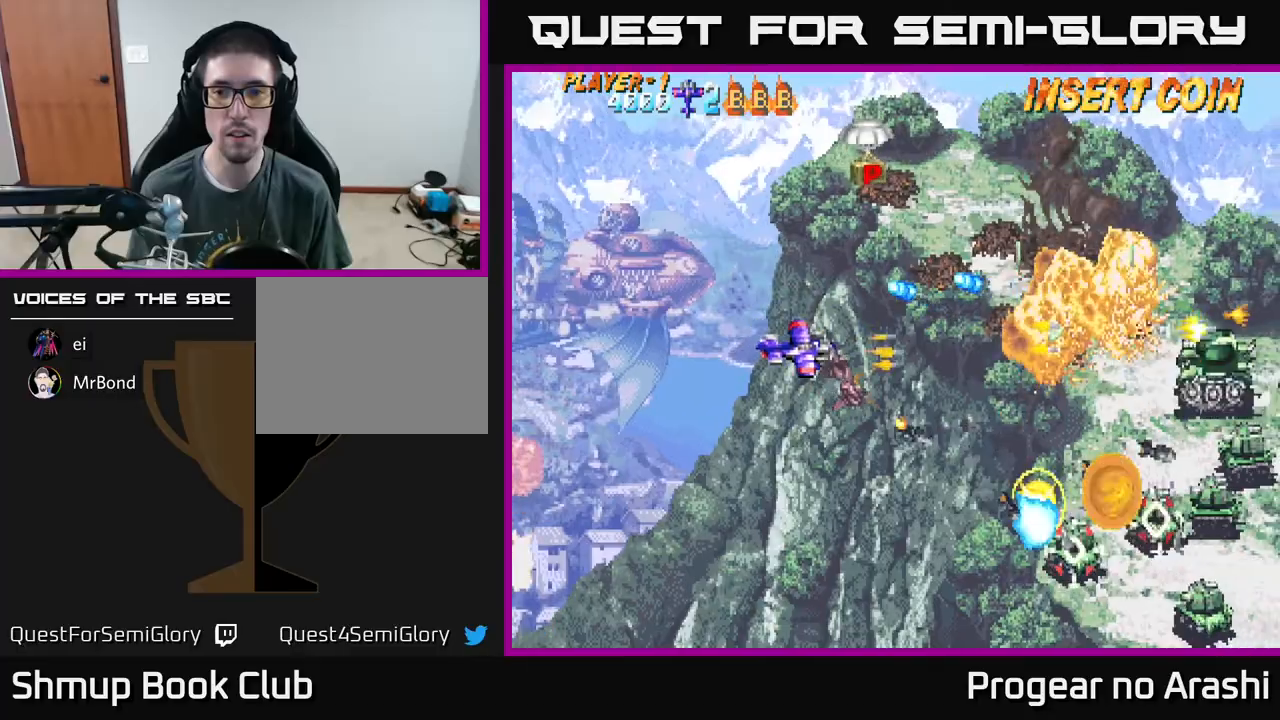
{"buttons": ["A", "DPAD_UP", "DPAD_LEFT"], "left_stick": "center", "events": [[150, "DPAD_RIGHT", "up"], [350, "DPAD_RIGHT", "down"], [383, "DPAD_DOWN", "up"], [383, "DPAD_RIGHT", "up"], [417, "DPAD_LEFT", "down"], [433, "DPAD_UP", "down"]]}
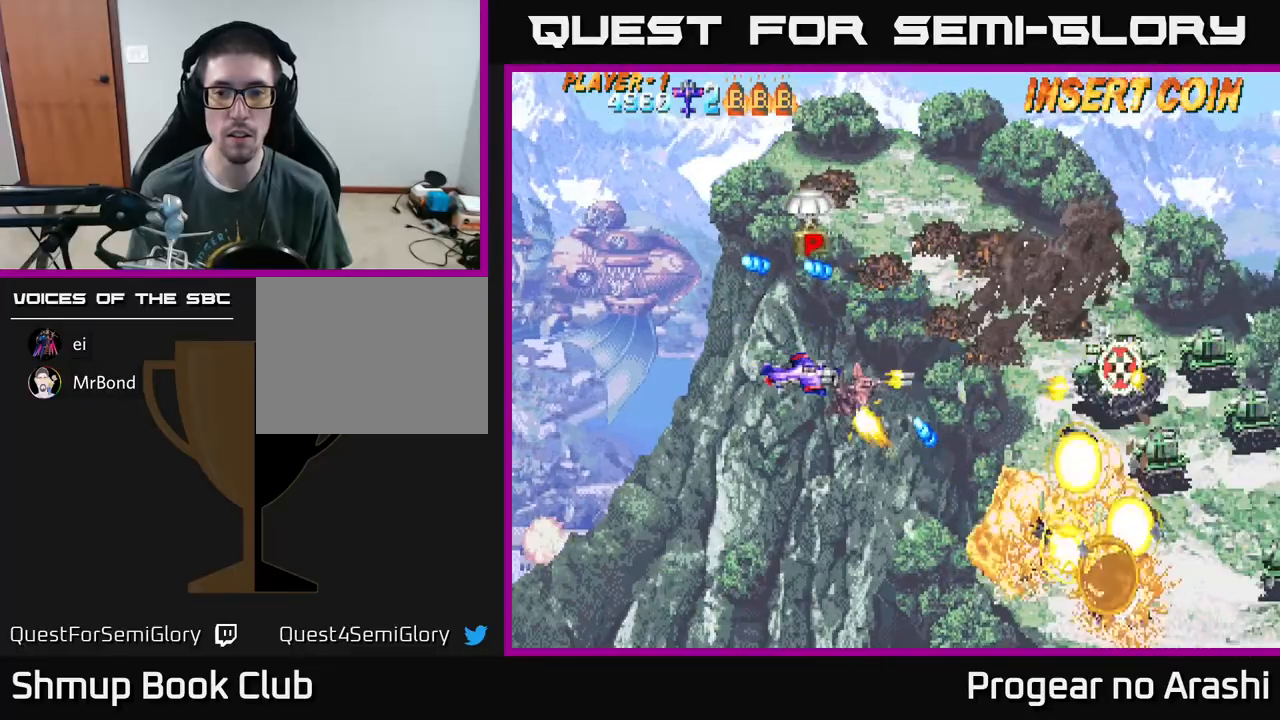
{"buttons": ["A", "DPAD_UP", "DPAD_LEFT"], "left_stick": "center", "events": []}
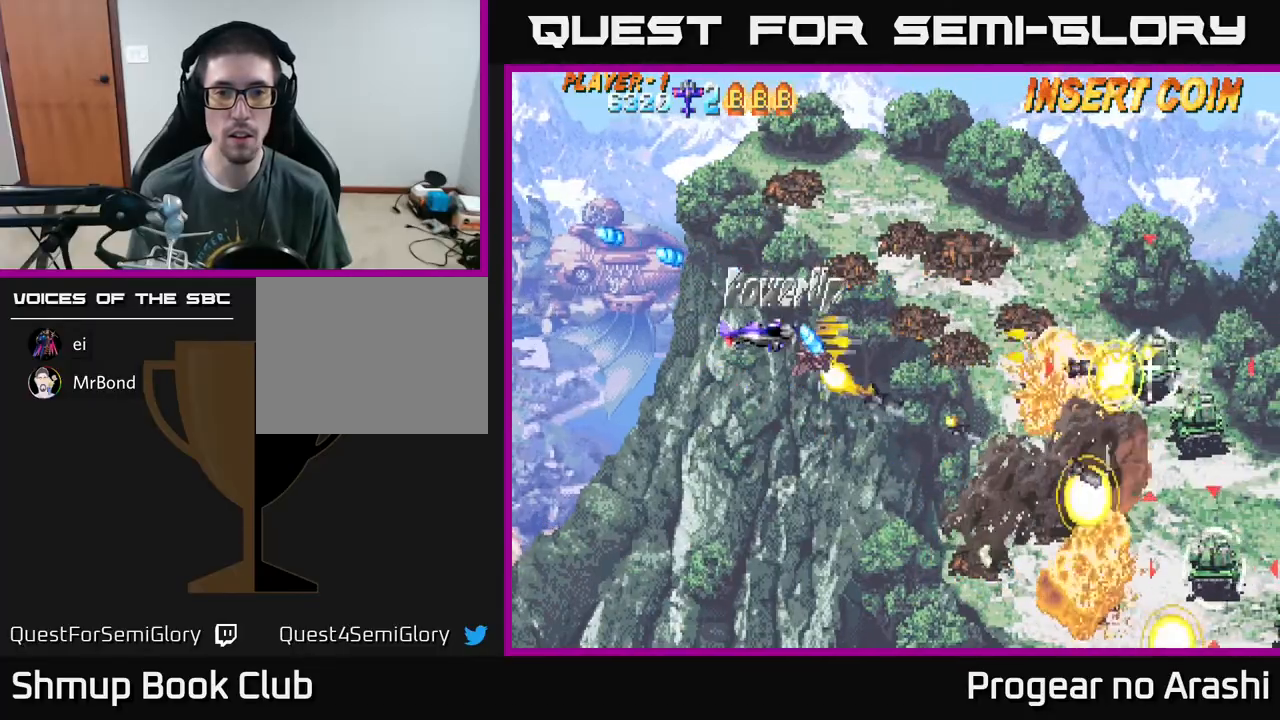
{"buttons": ["A", "DPAD_DOWN"], "left_stick": "center", "events": [[67, "DPAD_UP", "up"], [183, "DPAD_DOWN", "down"], [400, "DPAD_LEFT", "up"]]}
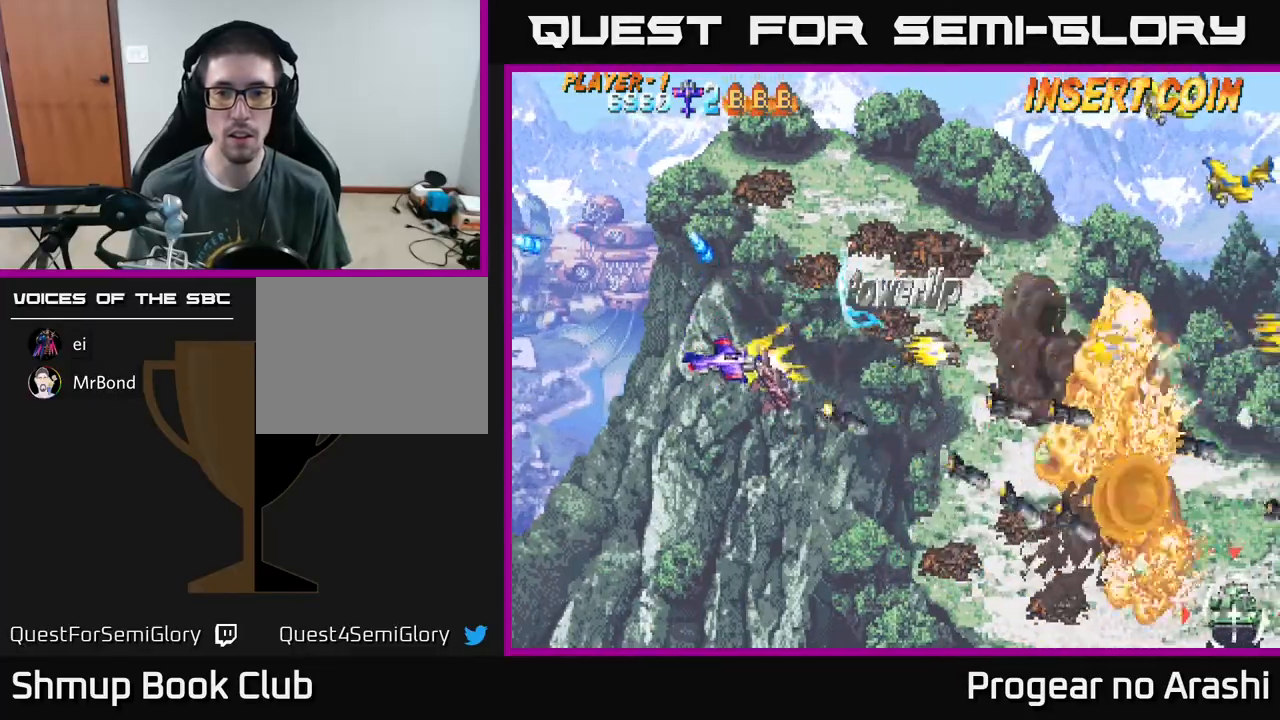
{"buttons": ["A", "DPAD_UP"], "left_stick": "center", "events": [[33, "DPAD_RIGHT", "down"], [133, "DPAD_DOWN", "up"], [167, "DPAD_RIGHT", "up"], [167, "DPAD_UP", "down"]]}
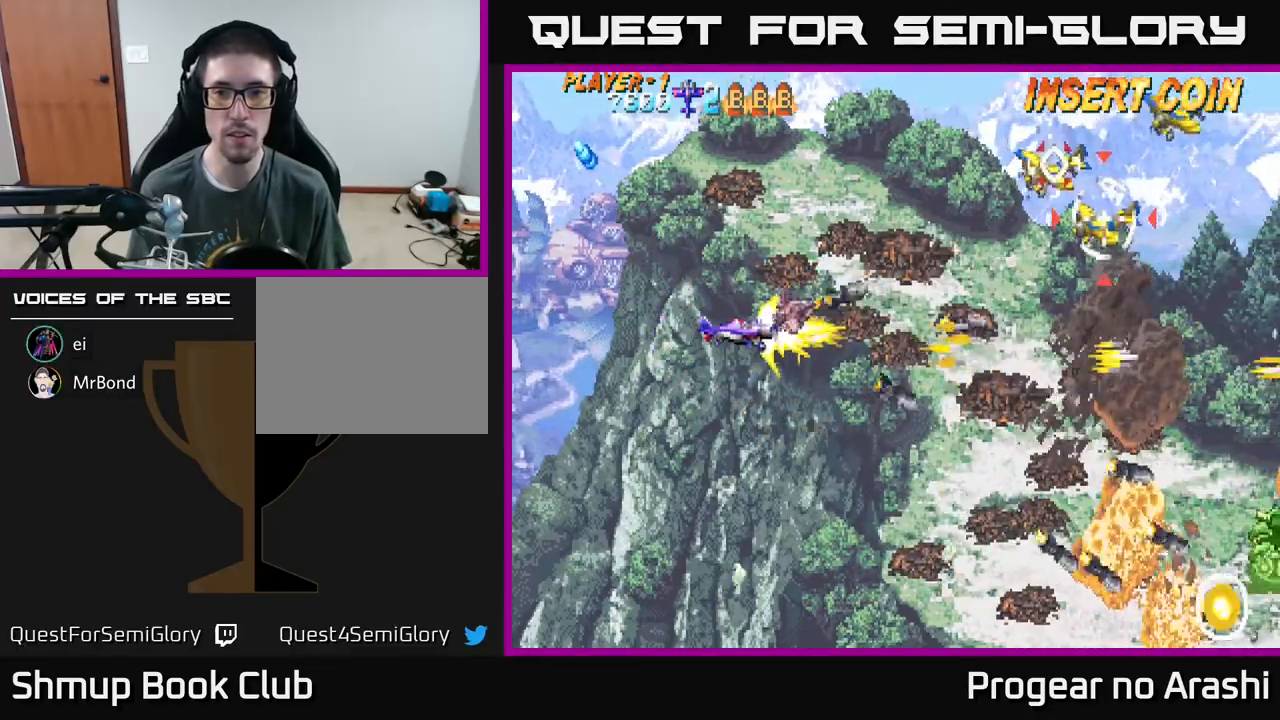
{"buttons": ["A", "DPAD_UP"], "left_stick": "center", "events": []}
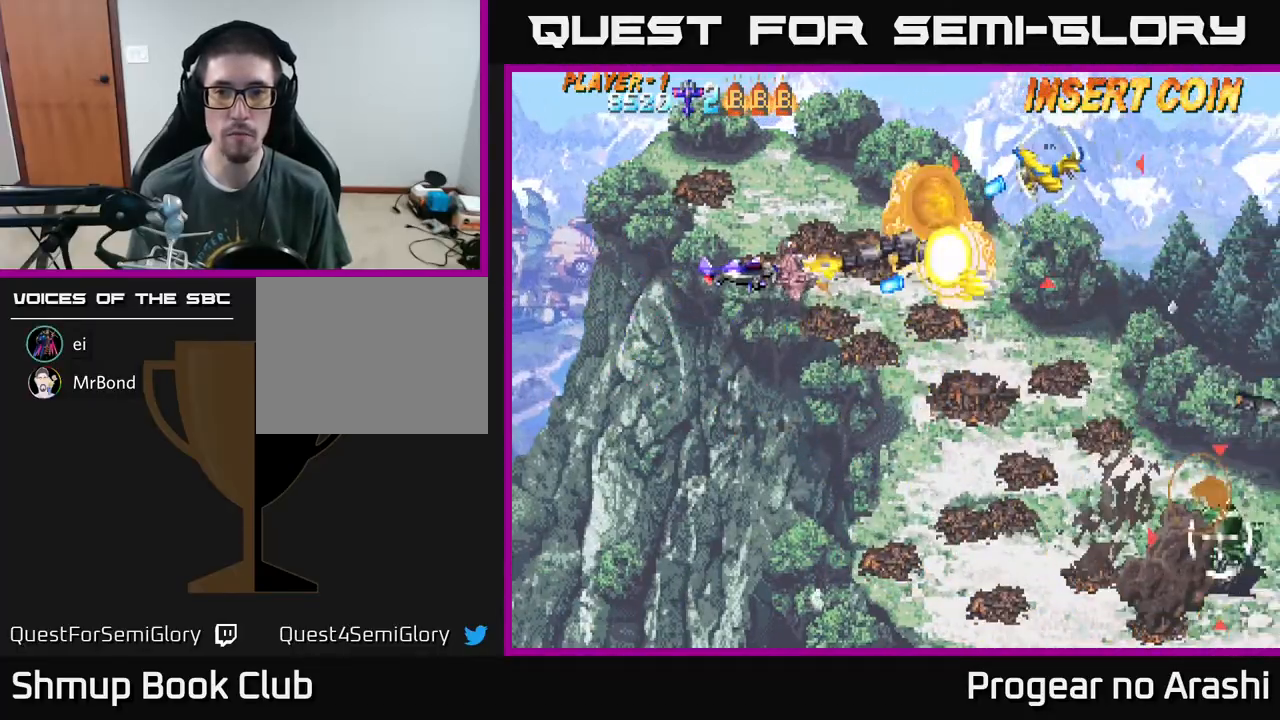
{"buttons": ["A", "DPAD_UP"], "left_stick": "center", "events": [[150, "DPAD_RIGHT", "down"], [200, "DPAD_RIGHT", "up"], [317, "DPAD_LEFT", "down"], [500, "DPAD_LEFT", "up"]]}
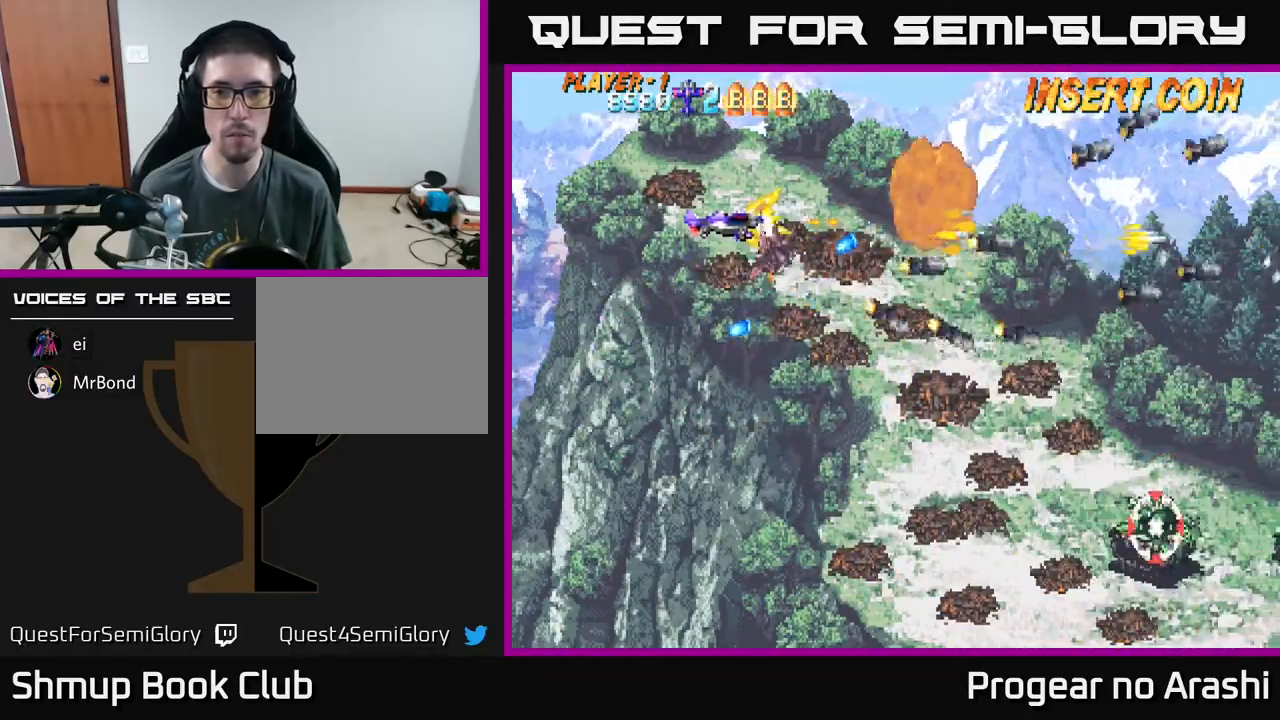
{"buttons": ["A", "DPAD_DOWN", "DPAD_RIGHT"], "left_stick": "center", "events": [[167, "DPAD_RIGHT", "down"], [217, "DPAD_UP", "up"], [350, "DPAD_DOWN", "down"], [400, "DPAD_RIGHT", "up"], [467, "DPAD_RIGHT", "down"]]}
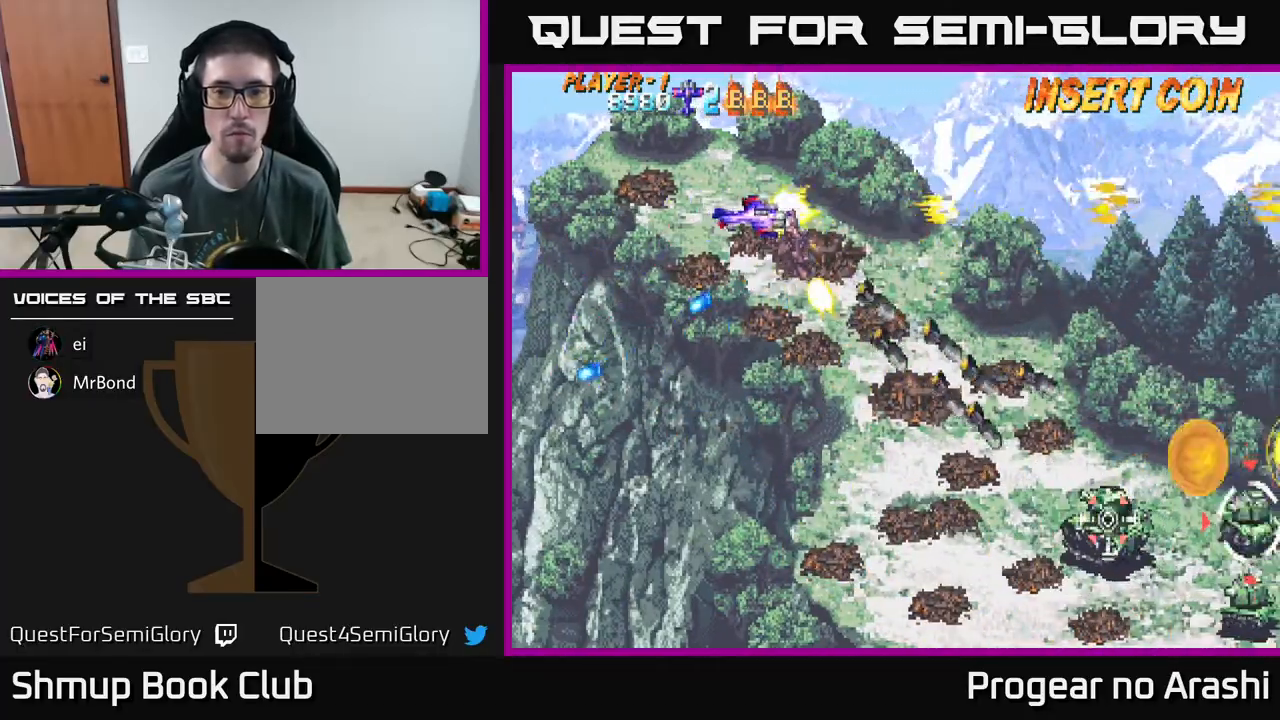
{"buttons": ["A", "DPAD_DOWN"], "left_stick": "center", "events": [[17, "DPAD_DOWN", "up"], [67, "DPAD_DOWN", "down"], [117, "DPAD_RIGHT", "up"]]}
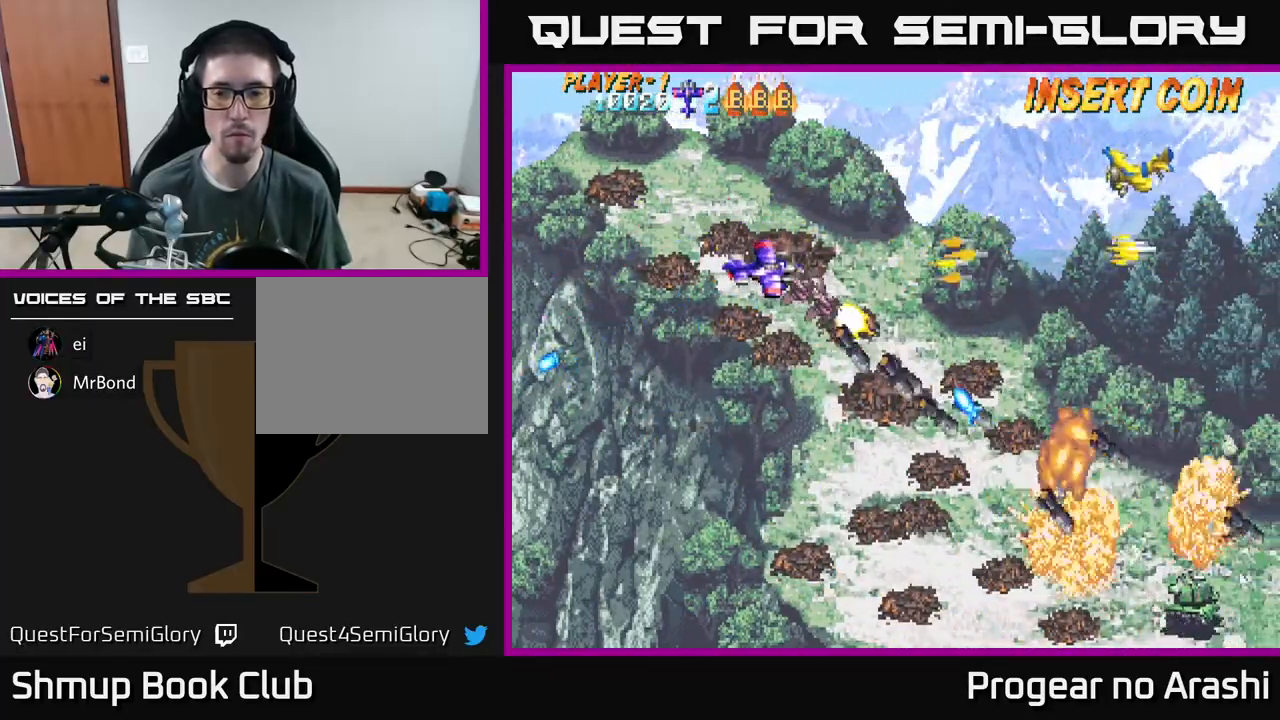
{"buttons": ["A", "DPAD_DOWN"], "left_stick": "center", "events": [[17, "A", "up"], [83, "A", "down"], [83, "DPAD_LEFT", "down"], [133, "A", "up"], [217, "A", "down"], [300, "A", "up"], [367, "A", "down"], [383, "DPAD_LEFT", "up"], [433, "A", "up"], [500, "A", "down"]]}
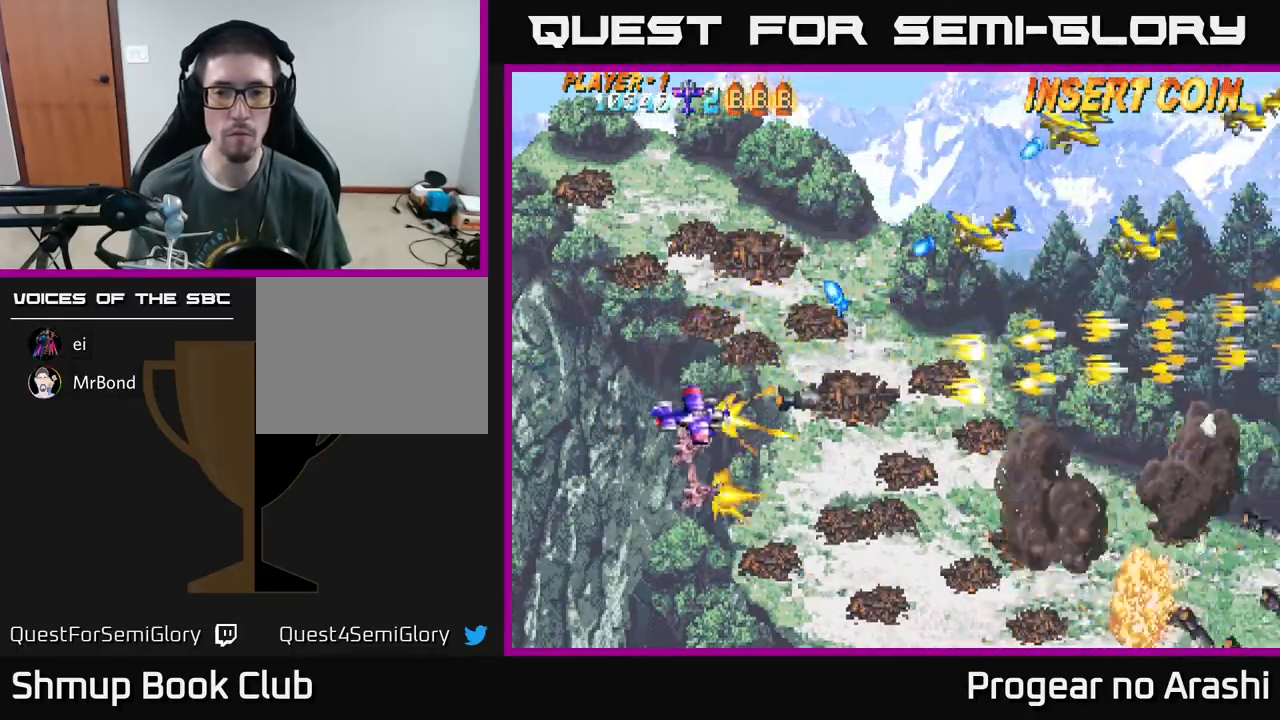
{"buttons": ["A", "DPAD_UP", "DPAD_LEFT"], "left_stick": "center", "events": [[17, "DPAD_DOWN", "up"], [50, "DPAD_UP", "down"], [67, "A", "up"], [117, "DPAD_LEFT", "down"], [150, "A", "down"], [233, "A", "up"], [317, "A", "down"], [333, "DPAD_LEFT", "up"], [383, "A", "up"], [433, "DPAD_LEFT", "down"], [450, "A", "down"]]}
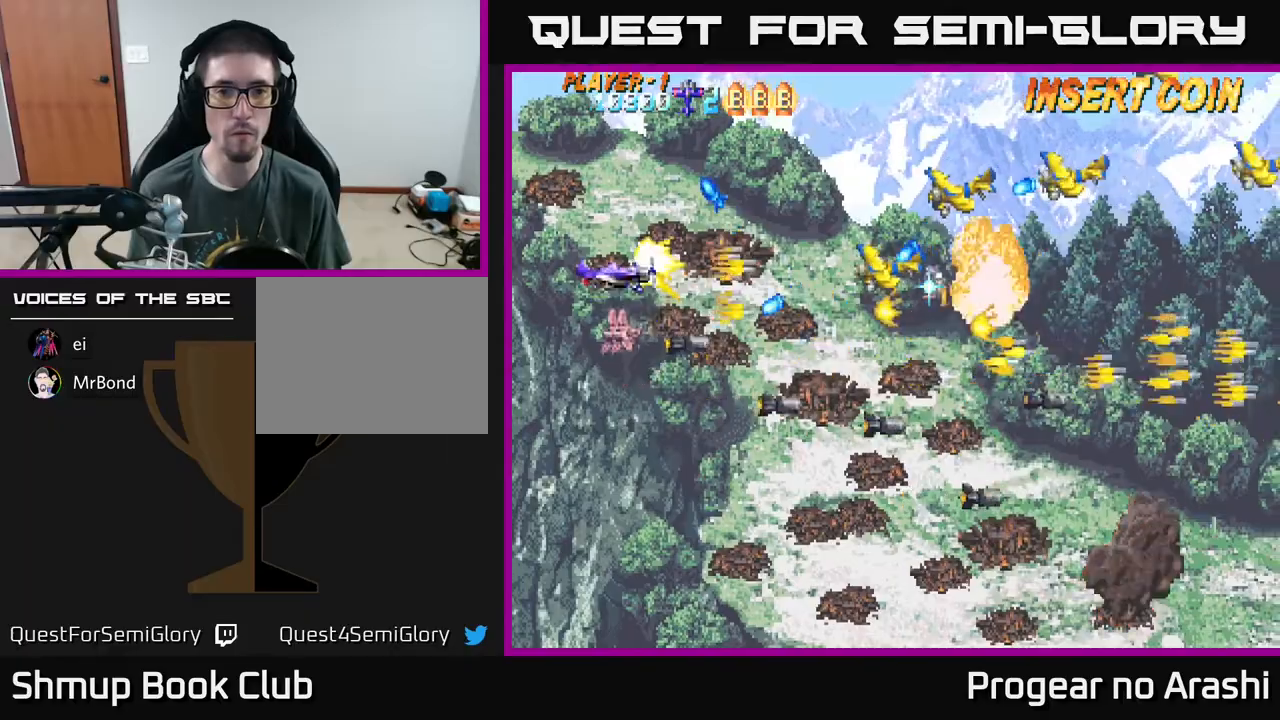
{"buttons": ["DPAD_UP"], "left_stick": "center", "events": [[17, "A", "up"], [67, "DPAD_LEFT", "up"], [100, "A", "down"], [167, "DPAD_RIGHT", "down"], [183, "A", "up"], [200, "DPAD_UP", "up"], [250, "A", "down"], [300, "DPAD_UP", "down"], [317, "A", "up"], [367, "DPAD_RIGHT", "up"], [400, "A", "down"], [500, "A", "up"]]}
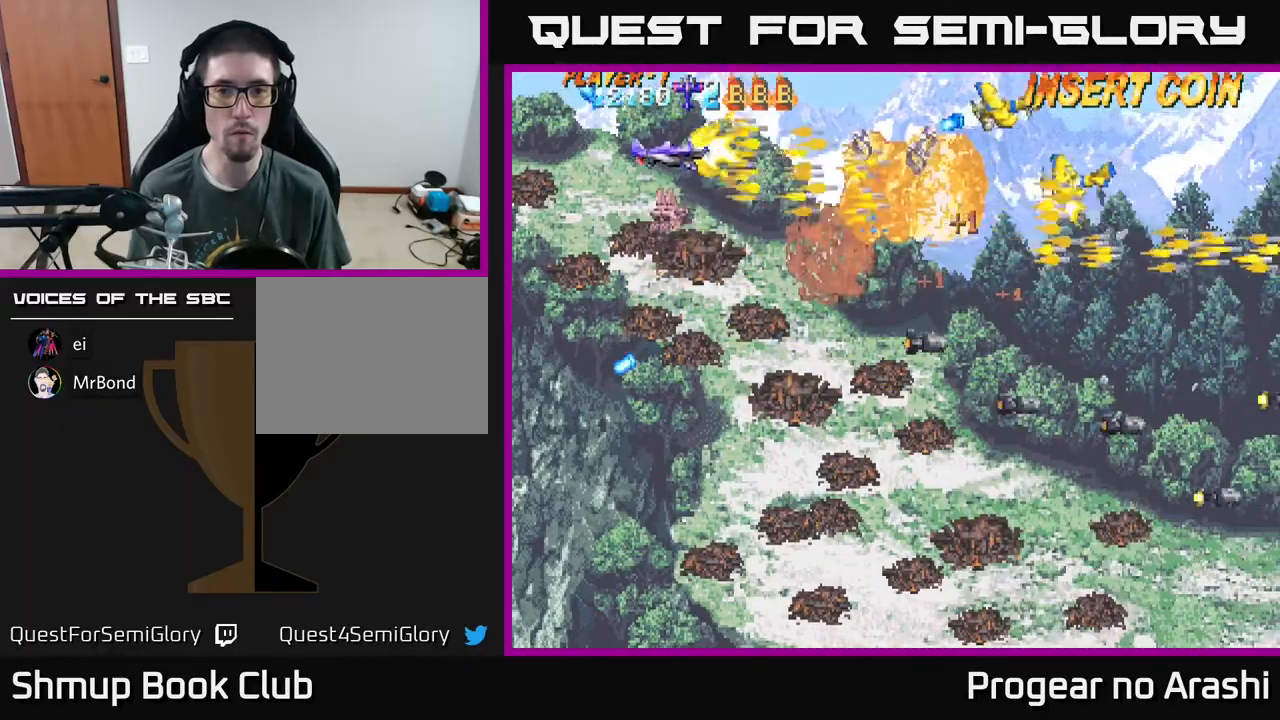
{"buttons": ["A", "DPAD_DOWN"], "left_stick": "center"}
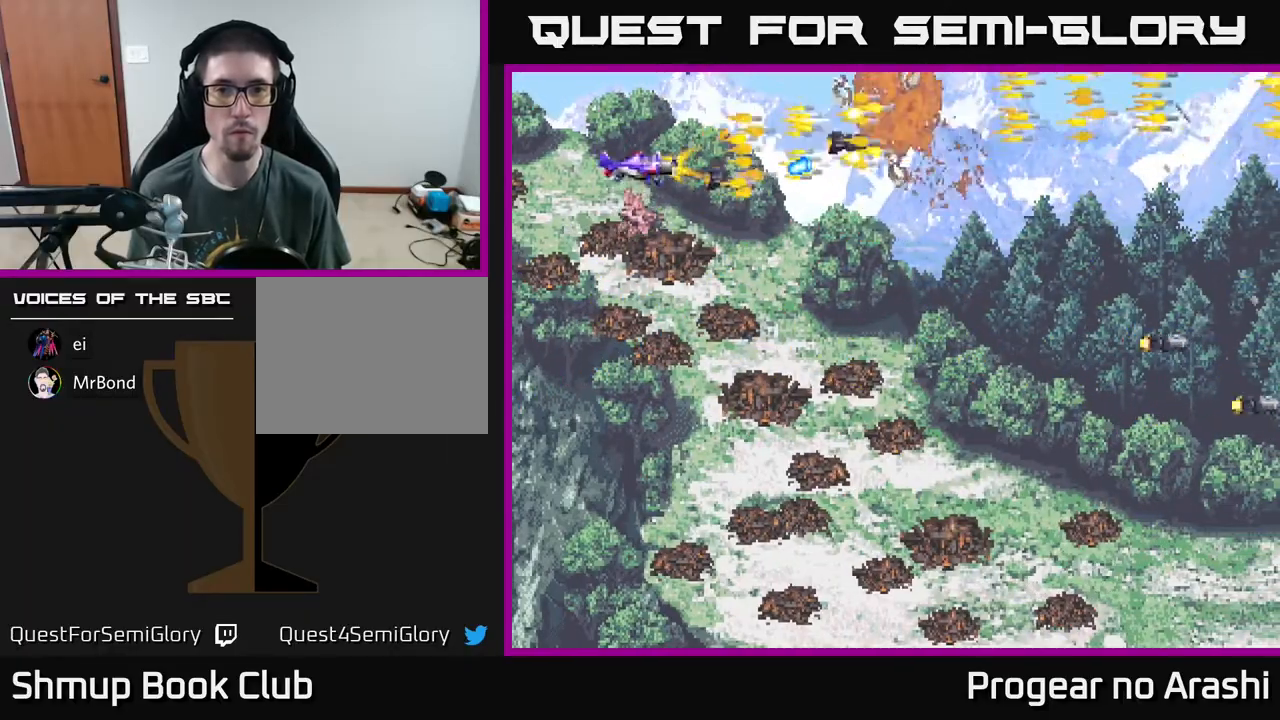
{"buttons": ["A", "DPAD_RIGHT"], "left_stick": "center", "events": [[350, "DPAD_RIGHT", "down"], [483, "DPAD_DOWN", "up"]]}
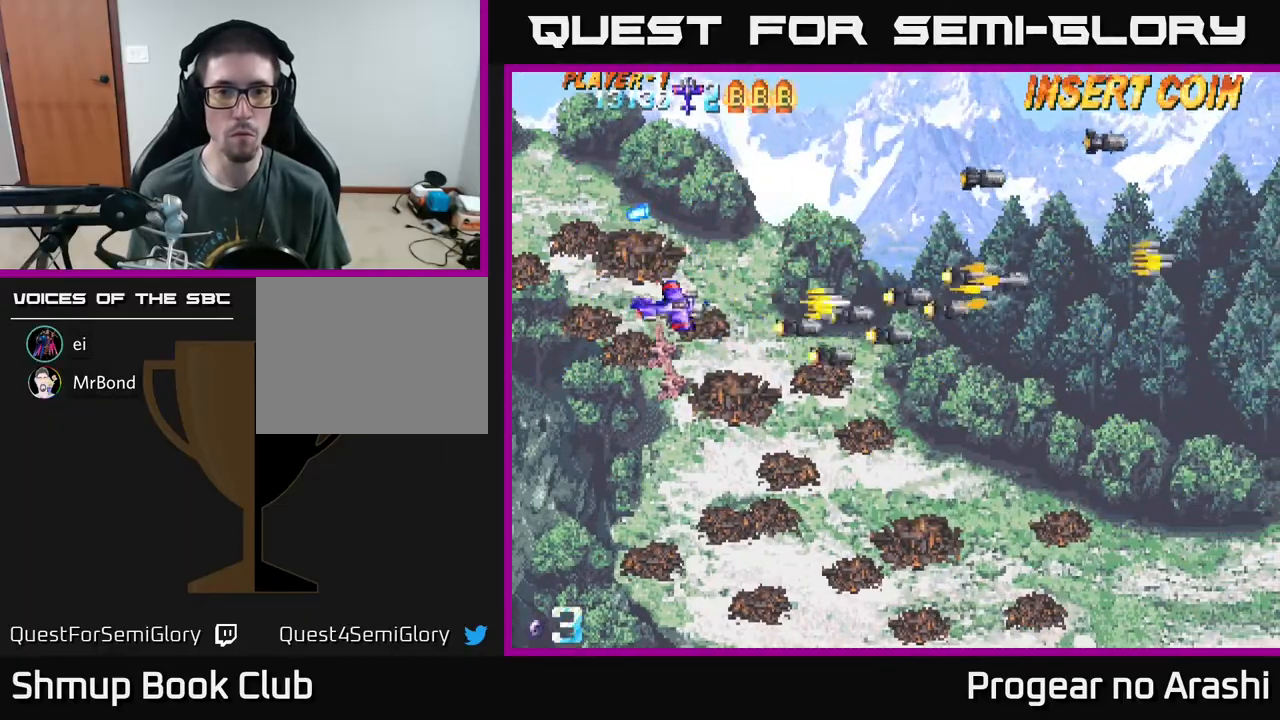
{"buttons": ["A"], "left_stick": "center", "events": [[100, "DPAD_UP", "down"], [333, "DPAD_UP", "up"], [467, "DPAD_RIGHT", "up"]]}
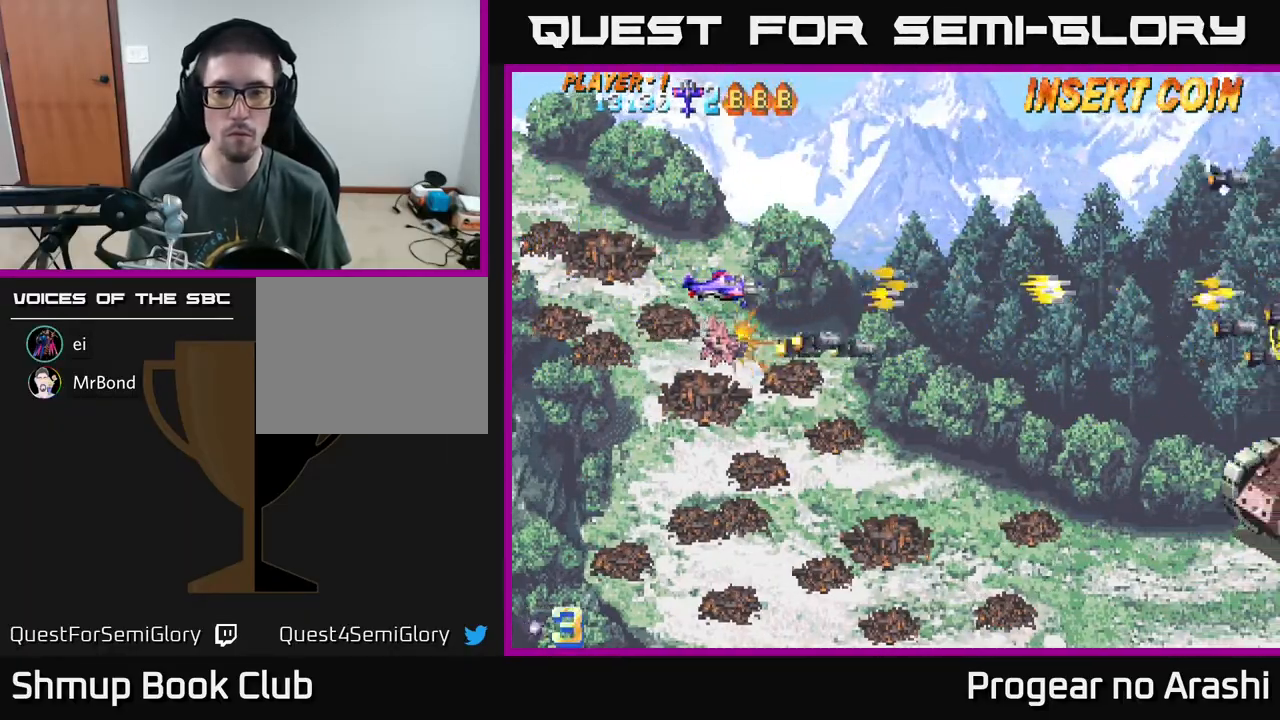
{"buttons": ["A", "DPAD_DOWN", "DPAD_RIGHT"], "left_stick": "center", "events": [[50, "DPAD_LEFT", "down"], [67, "A", "up"], [150, "DPAD_DOWN", "down"], [183, "DPAD_LEFT", "up"], [200, "A", "down"], [233, "A", "up"], [233, "DPAD_RIGHT", "down"], [317, "A", "down"], [367, "A", "up"], [467, "A", "down"]]}
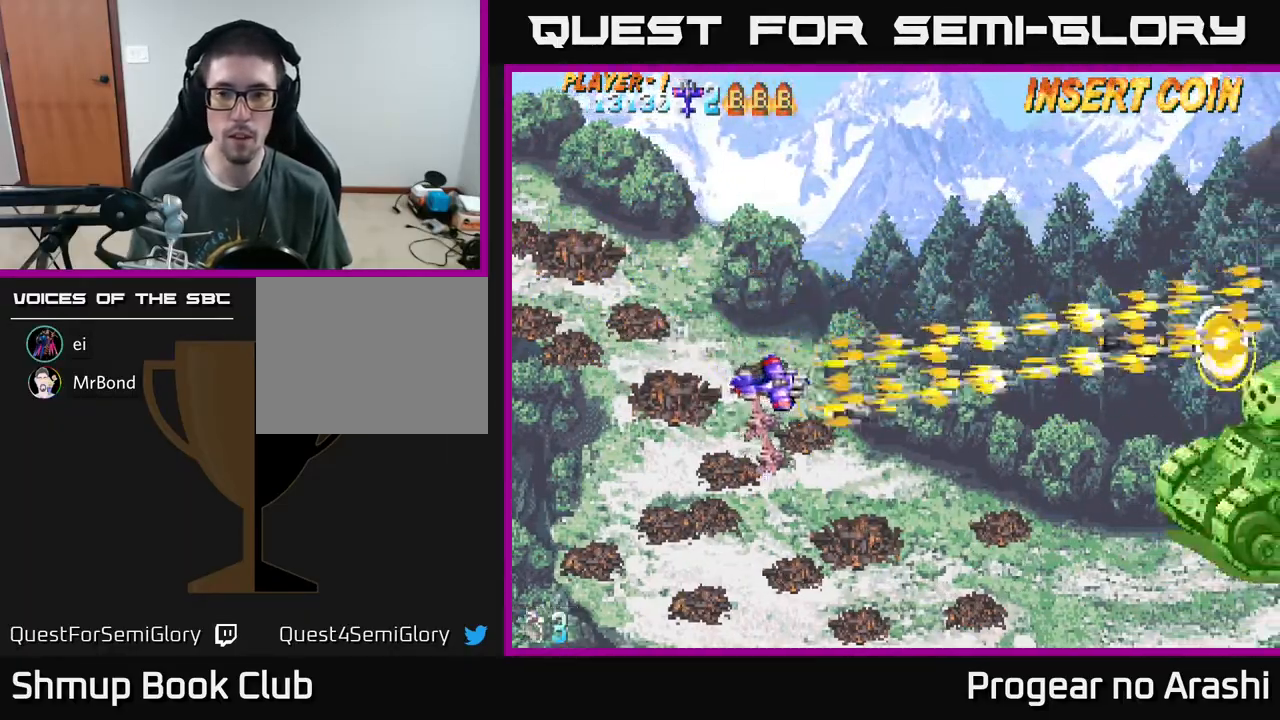
{"buttons": ["A"], "left_stick": "center", "events": [[17, "A", "up"], [100, "A", "down"], [133, "A", "up"], [133, "DPAD_DOWN", "up"], [217, "A", "down"], [267, "A", "up"], [350, "A", "down"], [367, "DPAD_UP", "down"], [417, "A", "up"], [467, "DPAD_UP", "up"], [483, "A", "down"], [500, "DPAD_RIGHT", "up"]]}